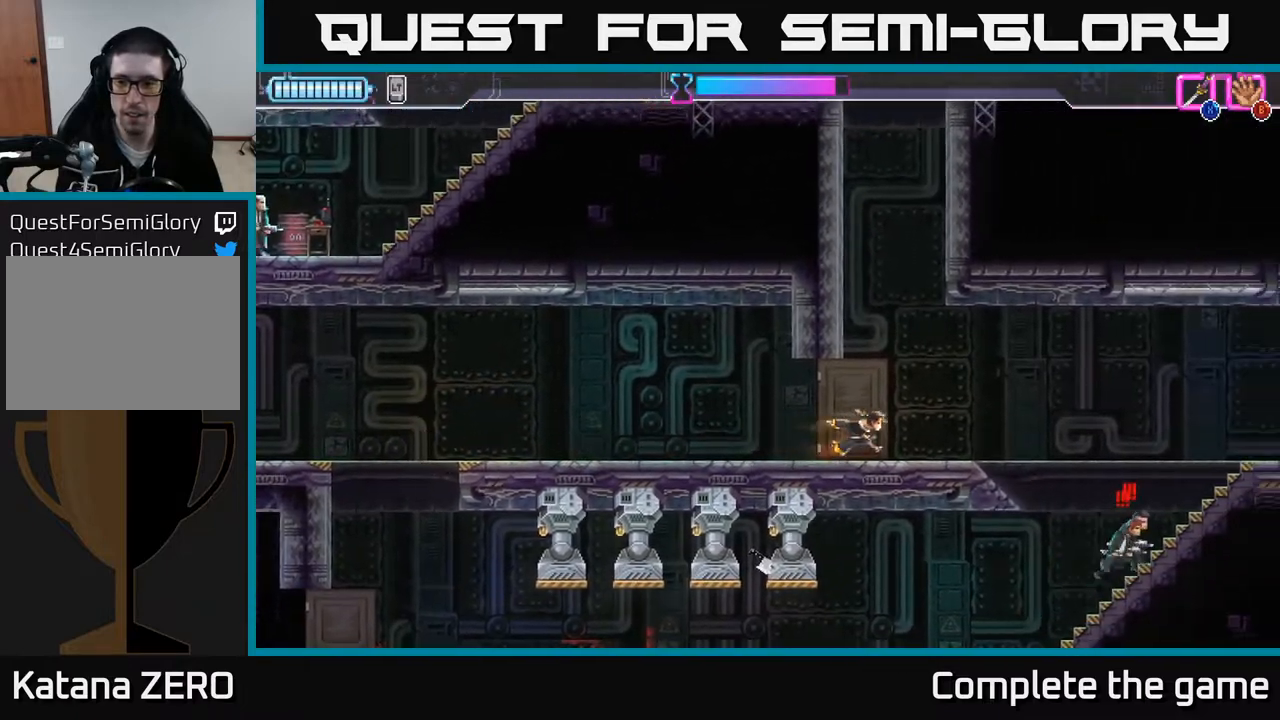
Gameplay with a controller (Xbox layout); each line is a JSON object with the inputs held at the frame after it. "events" lists button and stick changes between this image and that frame as [ms after this image, input, new state], when the widget could be followed in between.
{"buttons": ["X"], "left_stick": "right", "right_stick": "center", "events": [[233, "R2", "down"], [500, "R2", "up"], [500, "X", "down"]]}
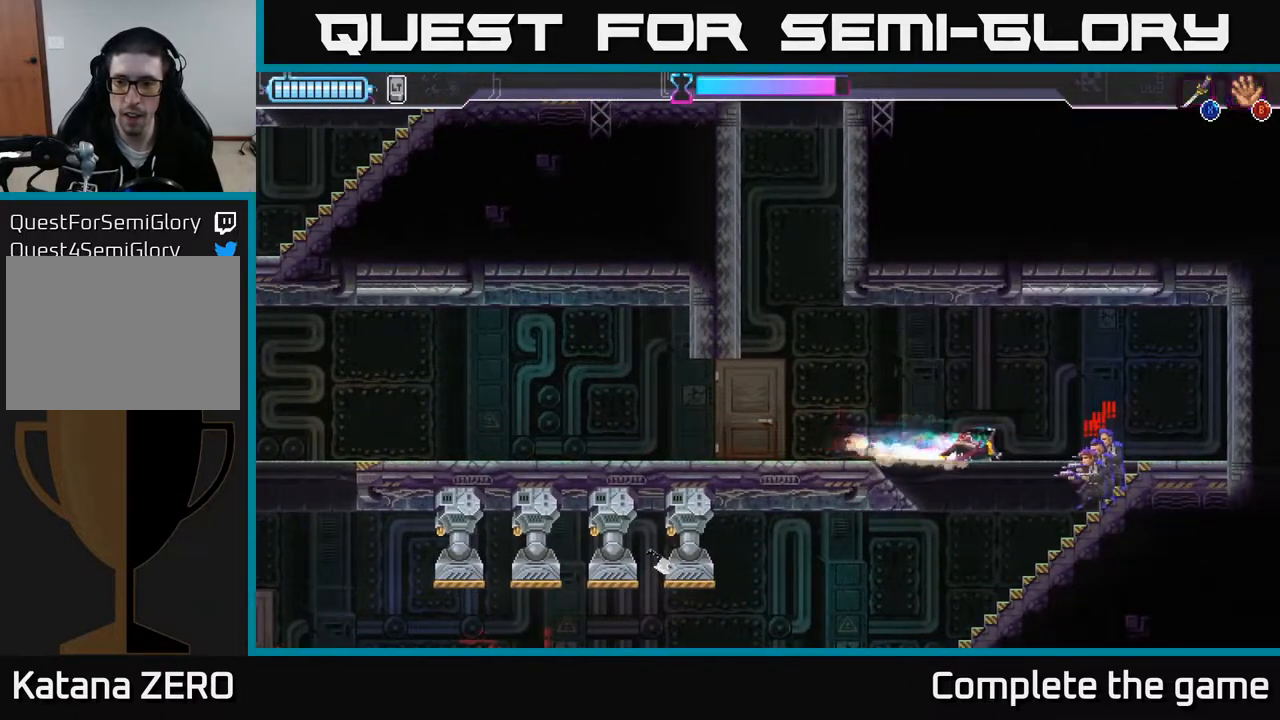
{"buttons": ["X"], "left_stick": "down-right", "right_stick": "center", "events": [[100, "X", "up"], [167, "left_stick", "down"], [250, "left_stick", "down-right"], [317, "X", "down"], [400, "X", "up"], [483, "X", "down"]]}
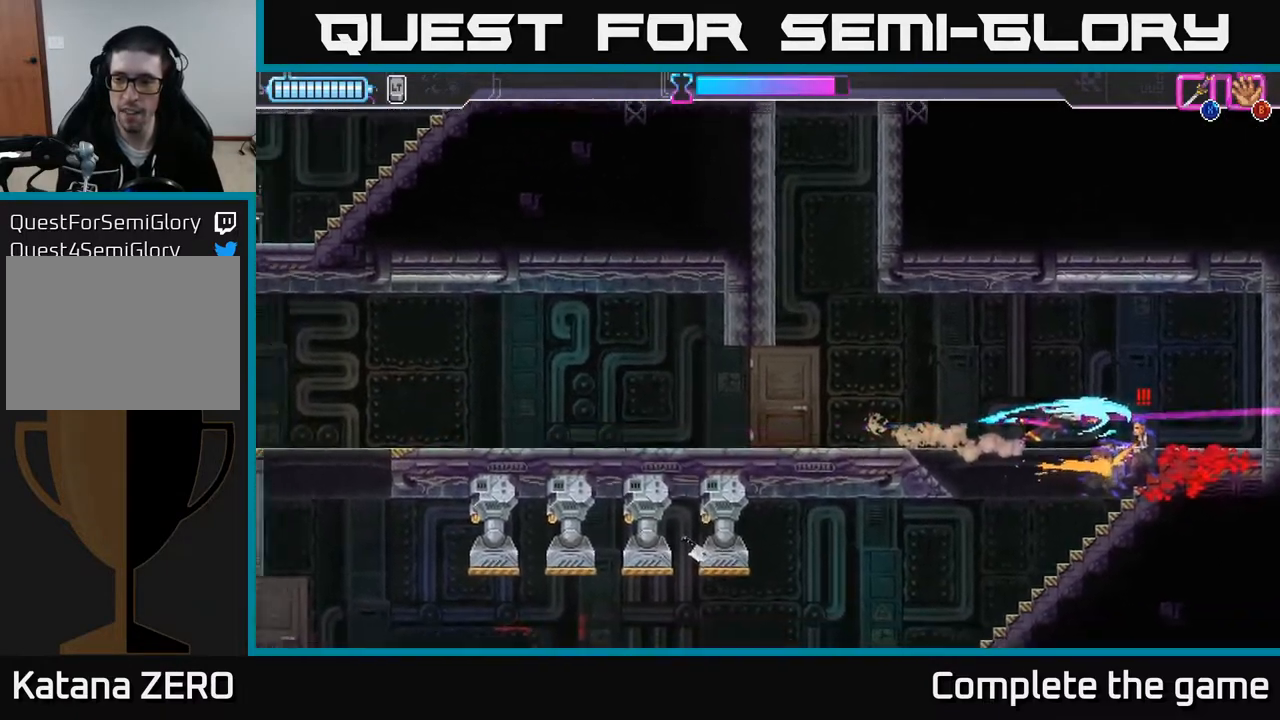
{"buttons": [], "left_stick": "left", "right_stick": "center", "events": [[67, "X", "up"], [367, "left_stick", "center"], [500, "left_stick", "left"]]}
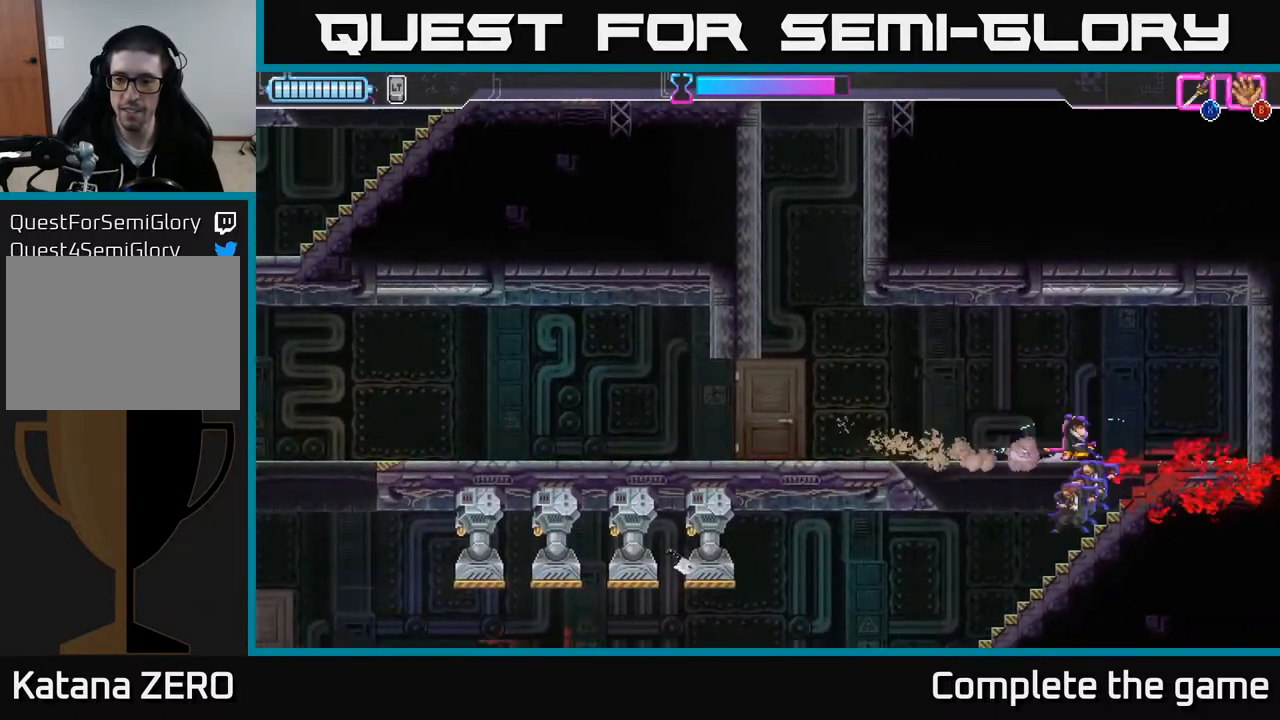
{"buttons": [], "left_stick": "left", "right_stick": "center", "events": []}
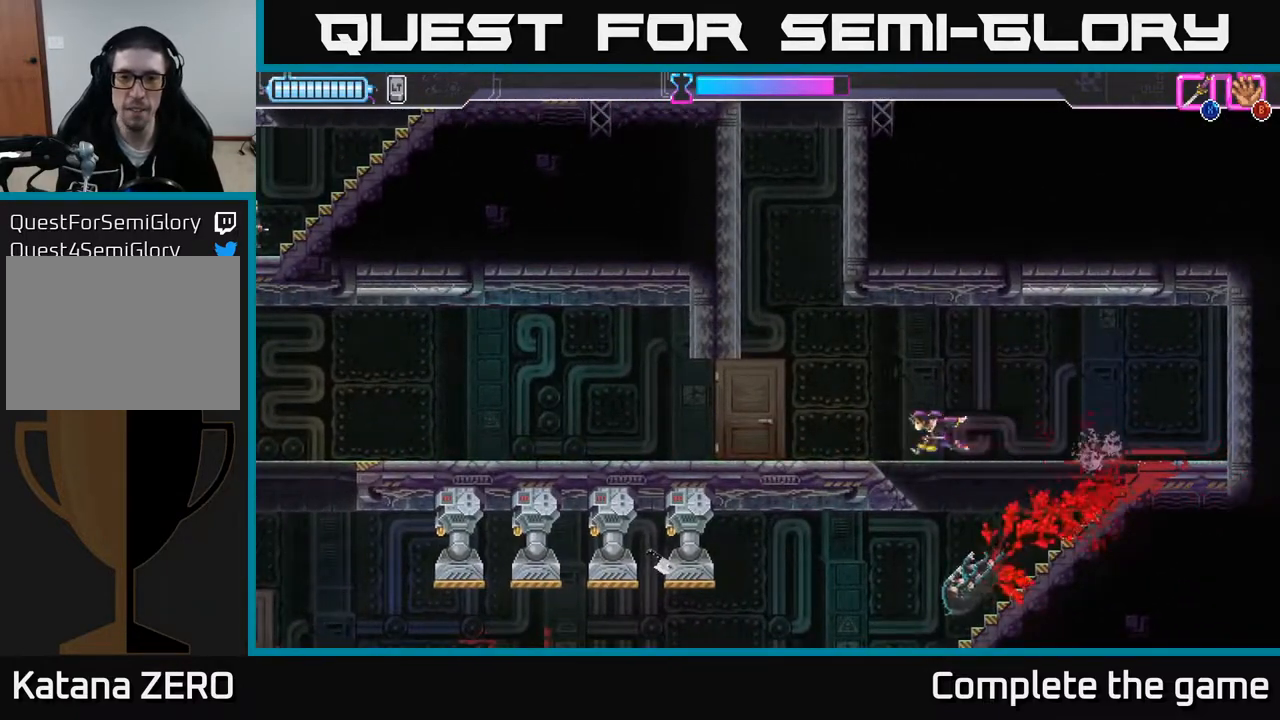
{"buttons": ["A"], "left_stick": "left", "right_stick": "center", "events": [[17, "A", "down"], [317, "A", "up"], [450, "A", "down"]]}
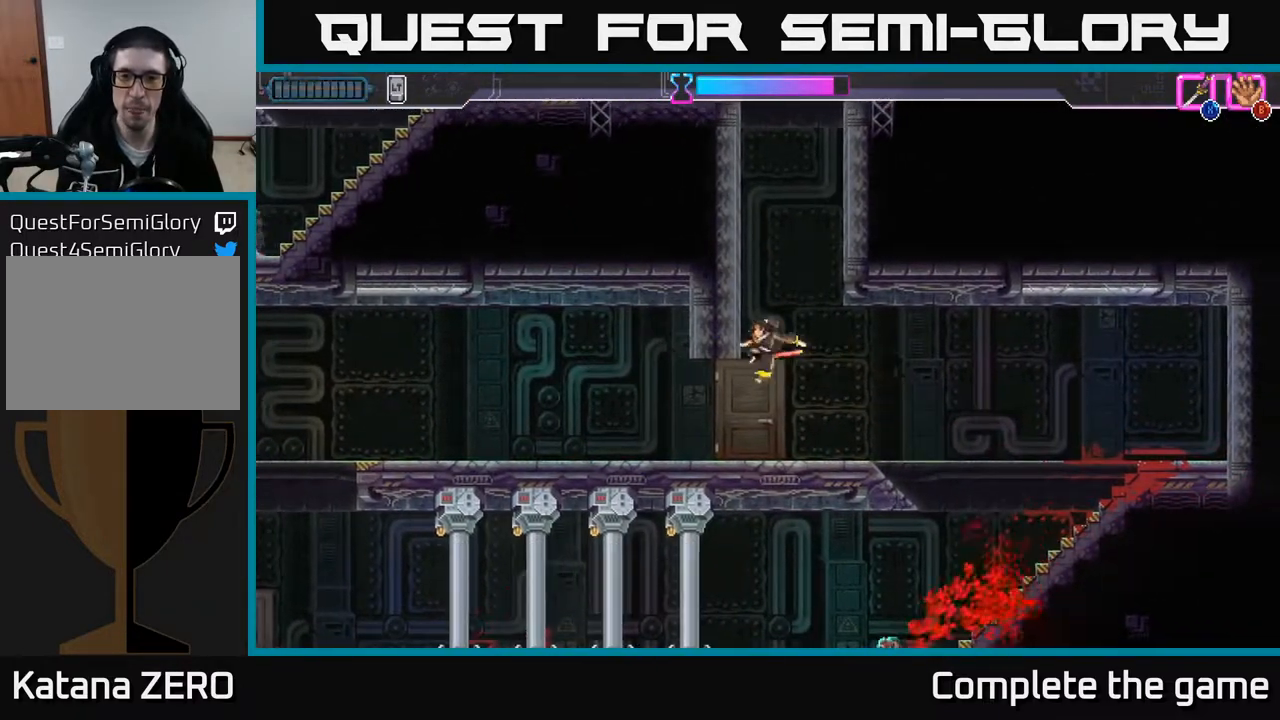
{"buttons": ["A"], "left_stick": "left", "right_stick": "center", "events": [[83, "left_stick", "center"], [100, "A", "up"], [150, "left_stick", "right"], [167, "A", "down"], [233, "left_stick", "center"], [300, "A", "up"], [300, "left_stick", "left"], [367, "A", "down"]]}
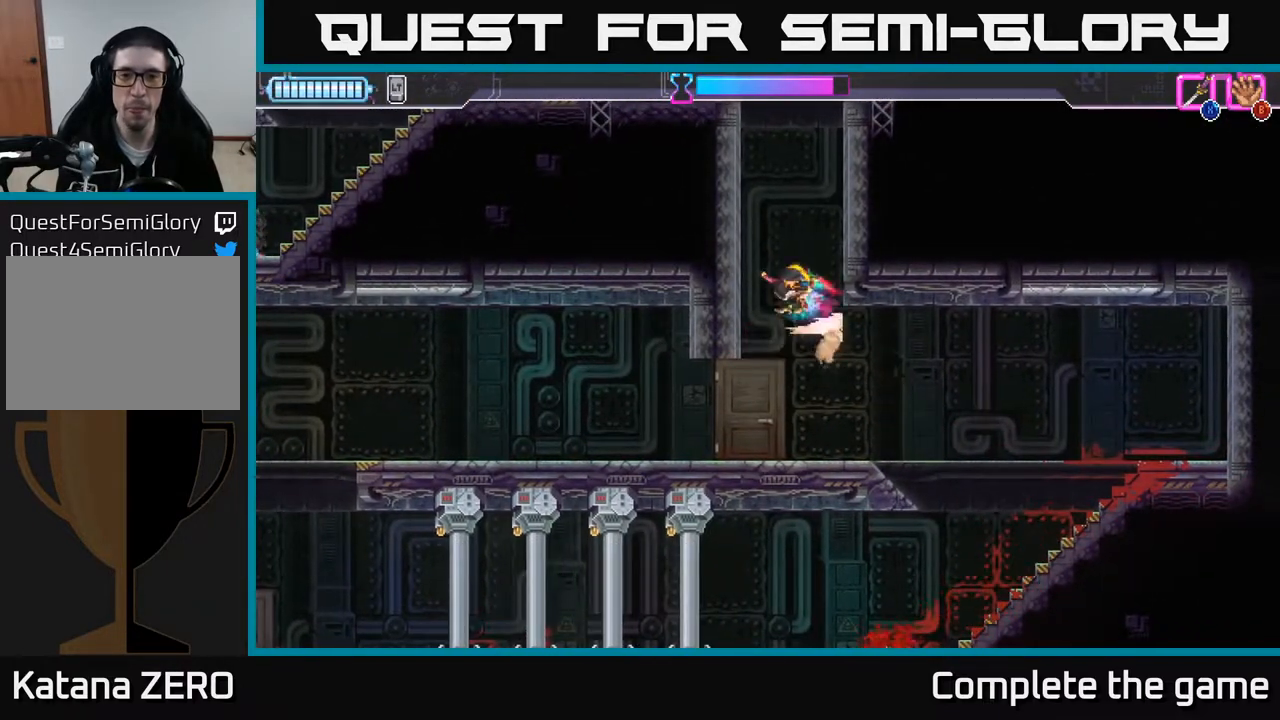
{"buttons": ["A"], "left_stick": "center", "right_stick": "center", "events": [[17, "left_stick", "center"], [33, "A", "up"], [83, "A", "down"], [250, "A", "up"], [300, "A", "down"], [417, "A", "up"], [483, "A", "down"]]}
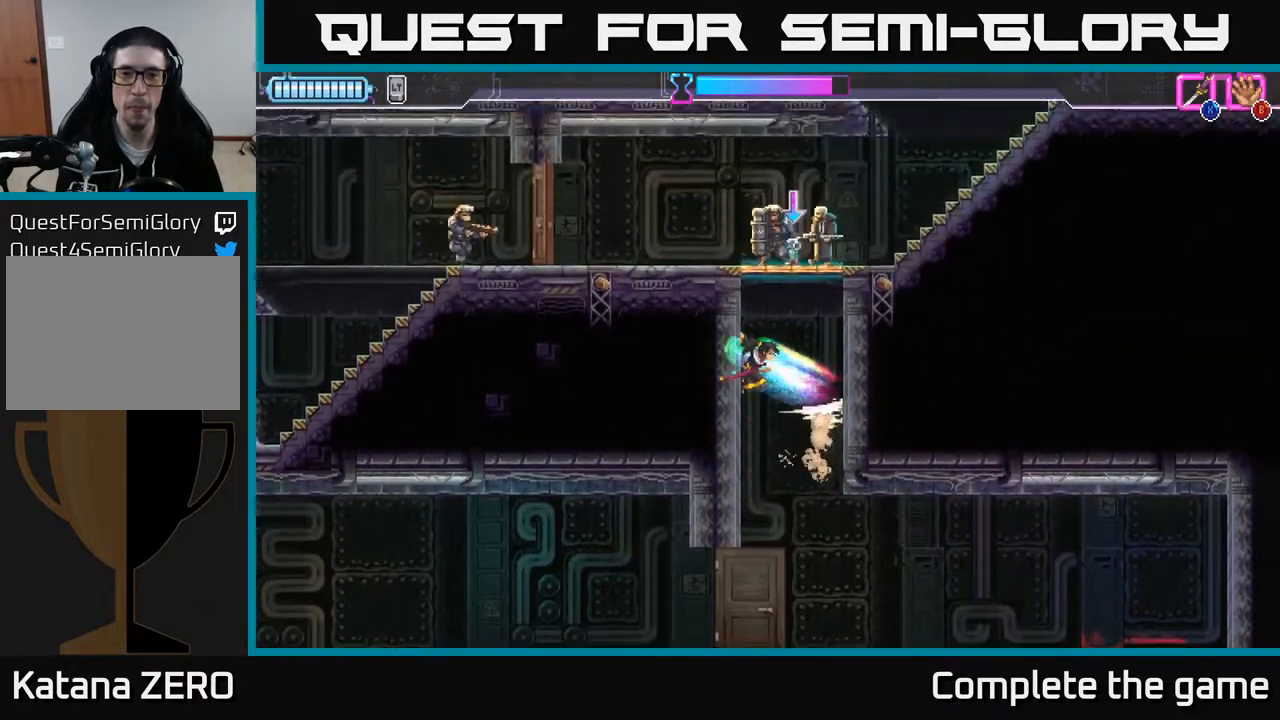
{"buttons": ["A"], "left_stick": "up", "right_stick": "center", "events": [[83, "A", "up"], [167, "A", "down"], [250, "left_stick", "right"], [267, "A", "up"], [317, "left_stick", "center"], [350, "A", "down"], [367, "left_stick", "left"], [450, "A", "up"], [467, "left_stick", "up"], [500, "A", "down"]]}
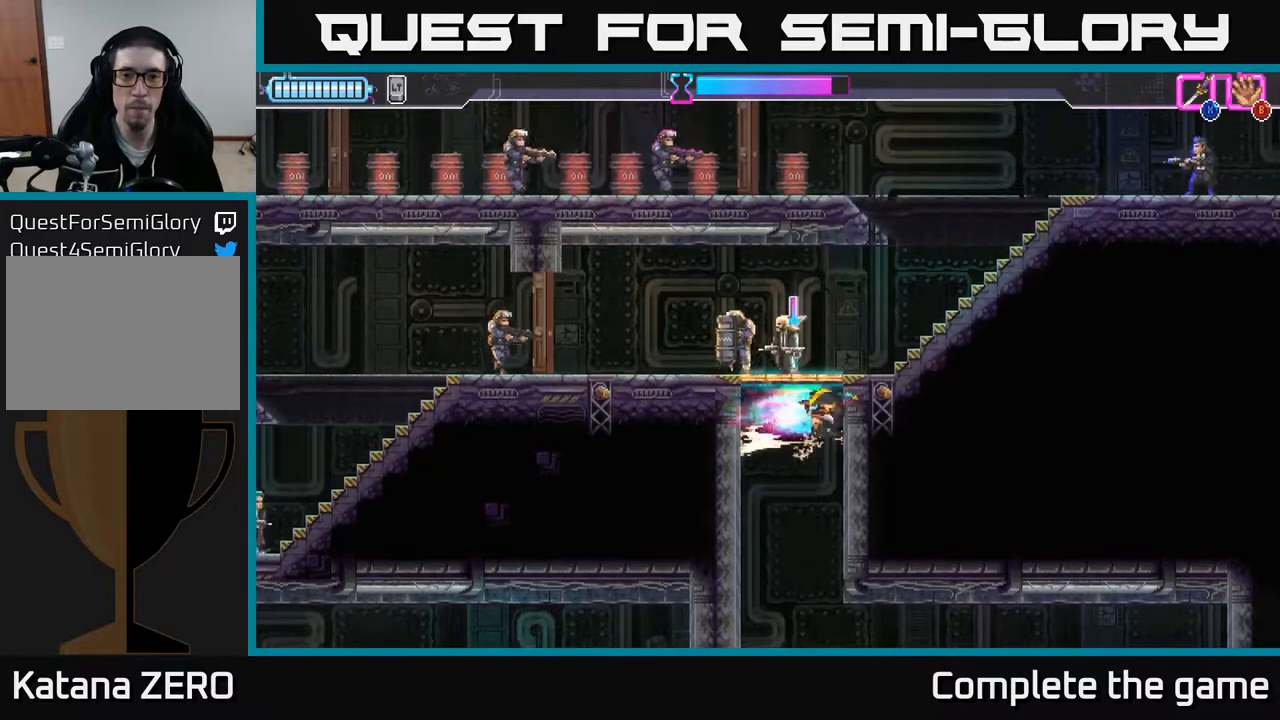
{"buttons": ["A", "X"], "left_stick": "up-left", "right_stick": "center", "events": [[83, "left_stick", "up-left"], [117, "X", "down"], [167, "A", "up"], [217, "X", "up"], [267, "A", "down"], [300, "X", "down"], [383, "X", "up"], [400, "A", "up"], [483, "A", "down"], [500, "X", "down"]]}
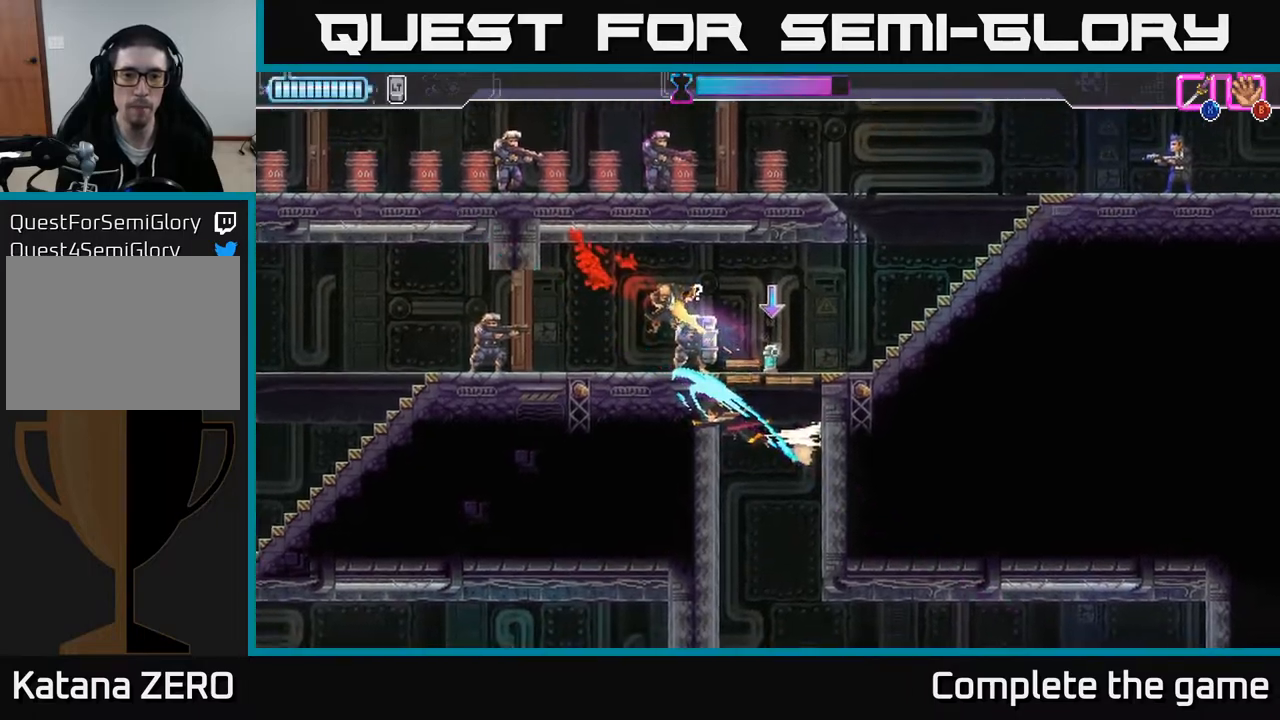
{"buttons": [], "left_stick": "up-left", "right_stick": "center", "events": [[67, "X", "up"], [83, "A", "up"], [150, "A", "down"], [167, "X", "down"], [233, "X", "up"], [250, "A", "up"], [300, "A", "down"], [317, "X", "down"], [417, "A", "up"], [417, "X", "up"]]}
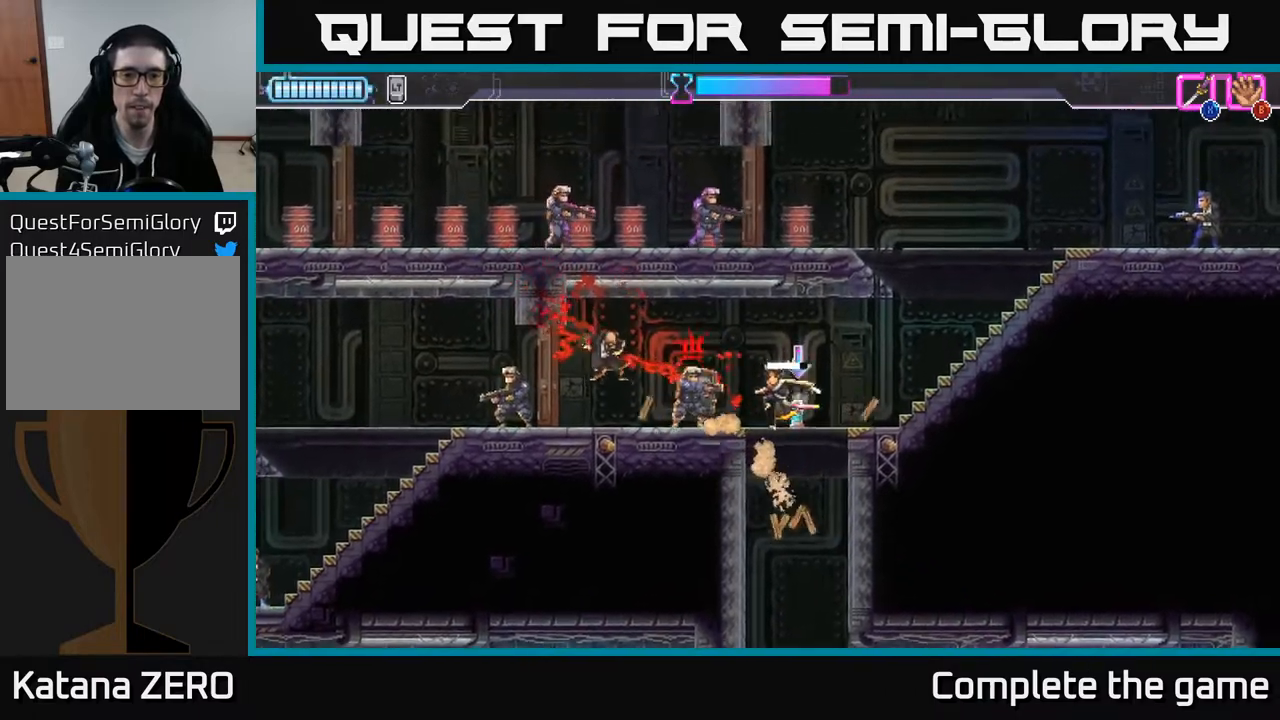
{"buttons": ["R2"], "left_stick": "left", "right_stick": "center", "events": [[250, "left_stick", "left"], [317, "R2", "down"]]}
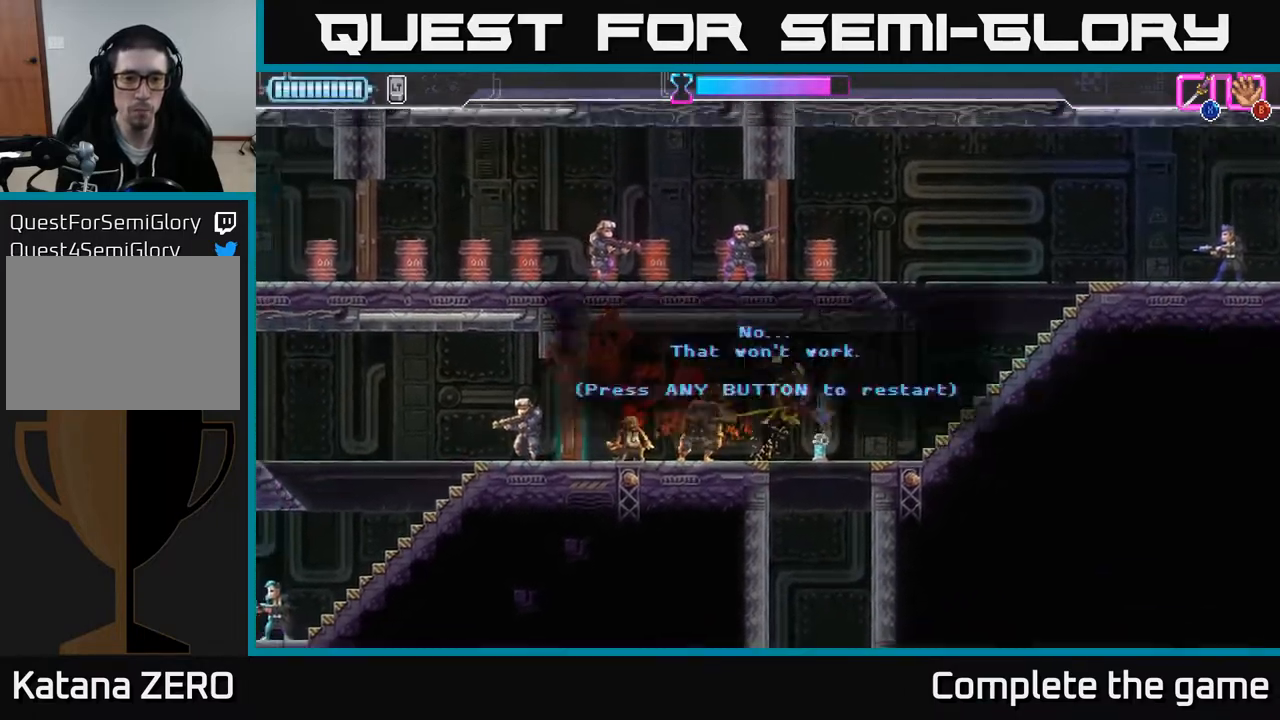
{"buttons": [], "left_stick": "center", "right_stick": "center", "events": [[33, "R2", "up"], [67, "R2", "down"], [217, "R2", "up"], [267, "left_stick", "center"]]}
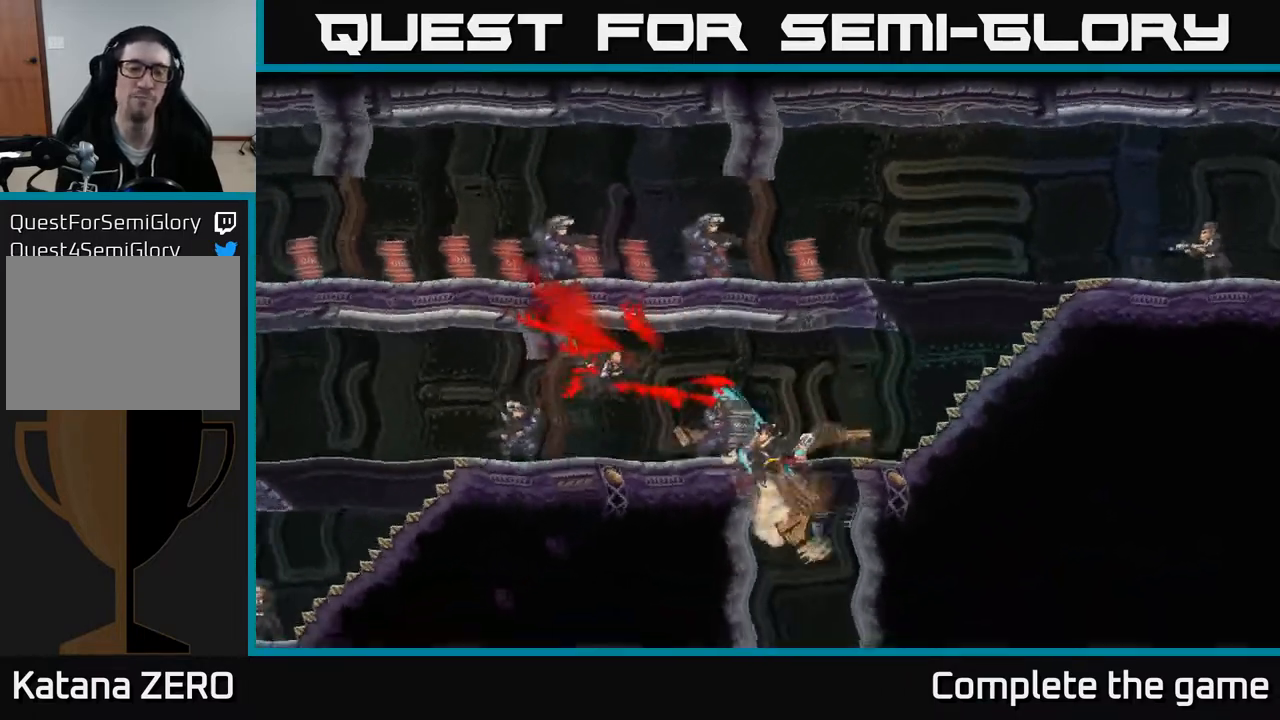
{"buttons": [], "left_stick": "center", "right_stick": "center", "events": []}
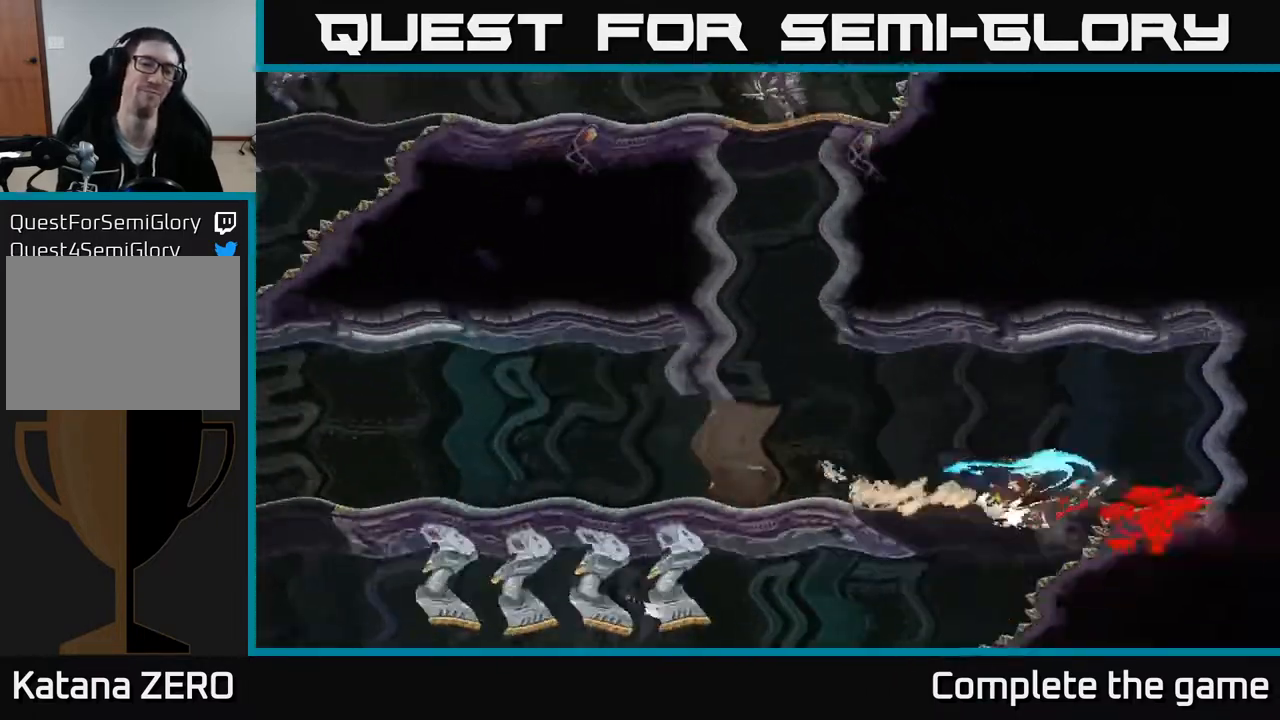
{"buttons": [], "left_stick": "center", "right_stick": "center", "events": []}
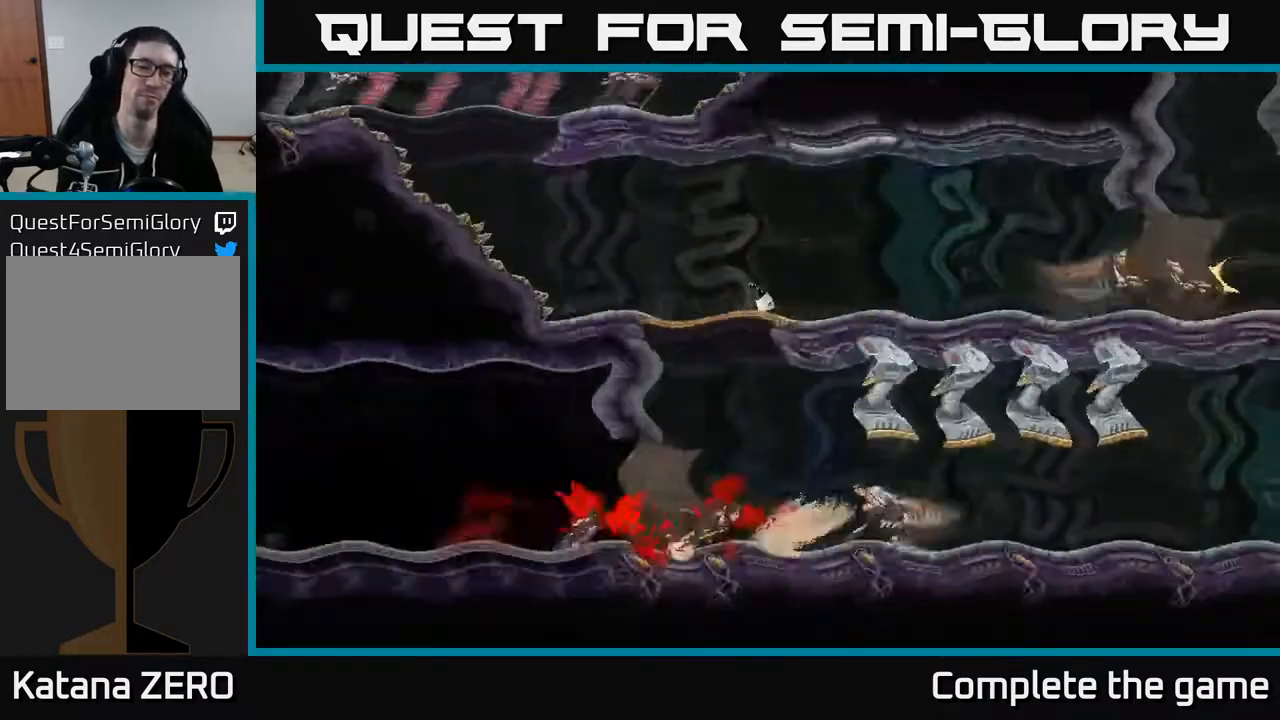
{"buttons": ["R2"], "left_stick": "right", "right_stick": "center", "events": [[283, "left_stick", "right"], [467, "R2", "down"]]}
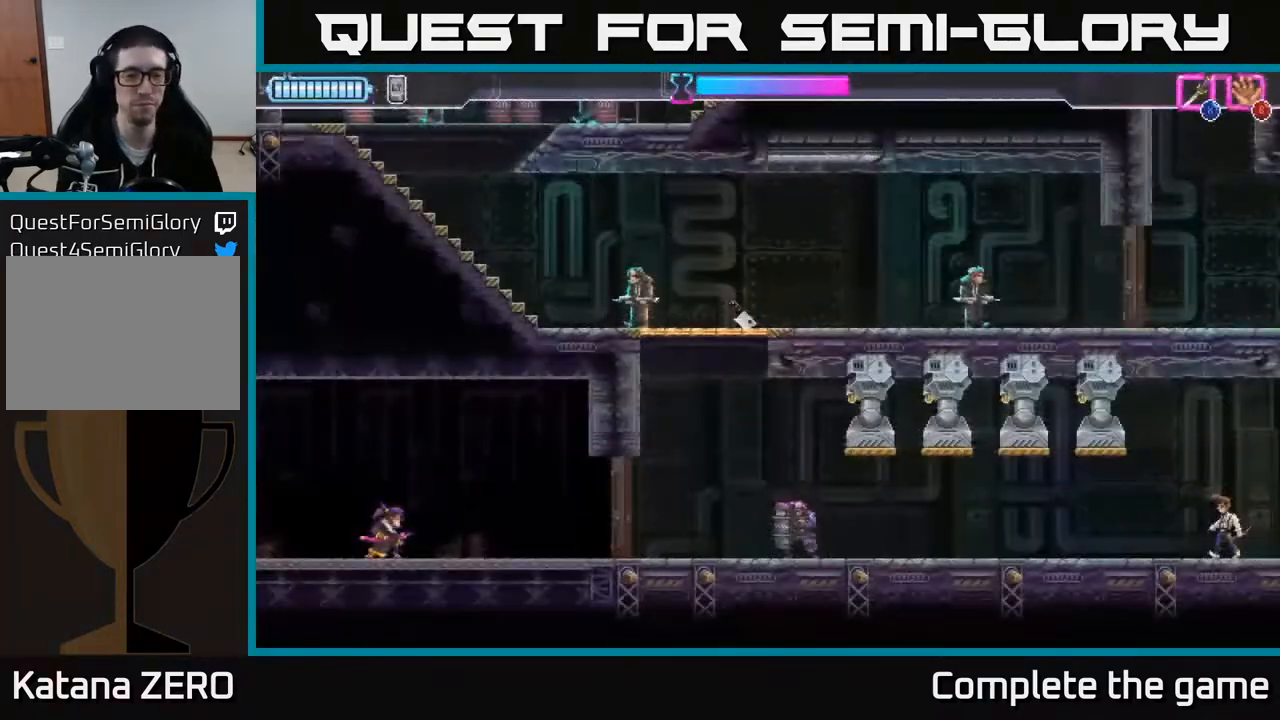
{"buttons": [], "left_stick": "right", "right_stick": "center", "events": [[100, "R2", "up"], [367, "X", "down"], [433, "X", "up"]]}
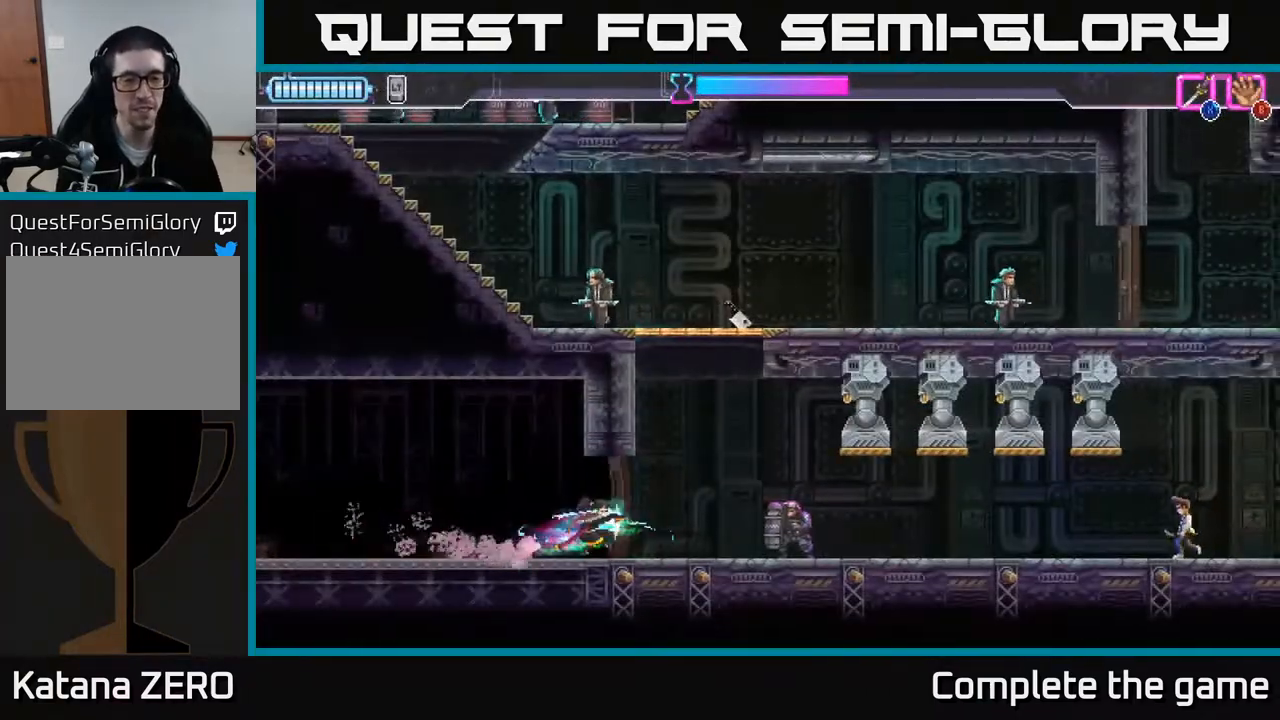
{"buttons": [], "left_stick": "right", "right_stick": "center", "events": [[333, "R2", "down"], [500, "R2", "up"]]}
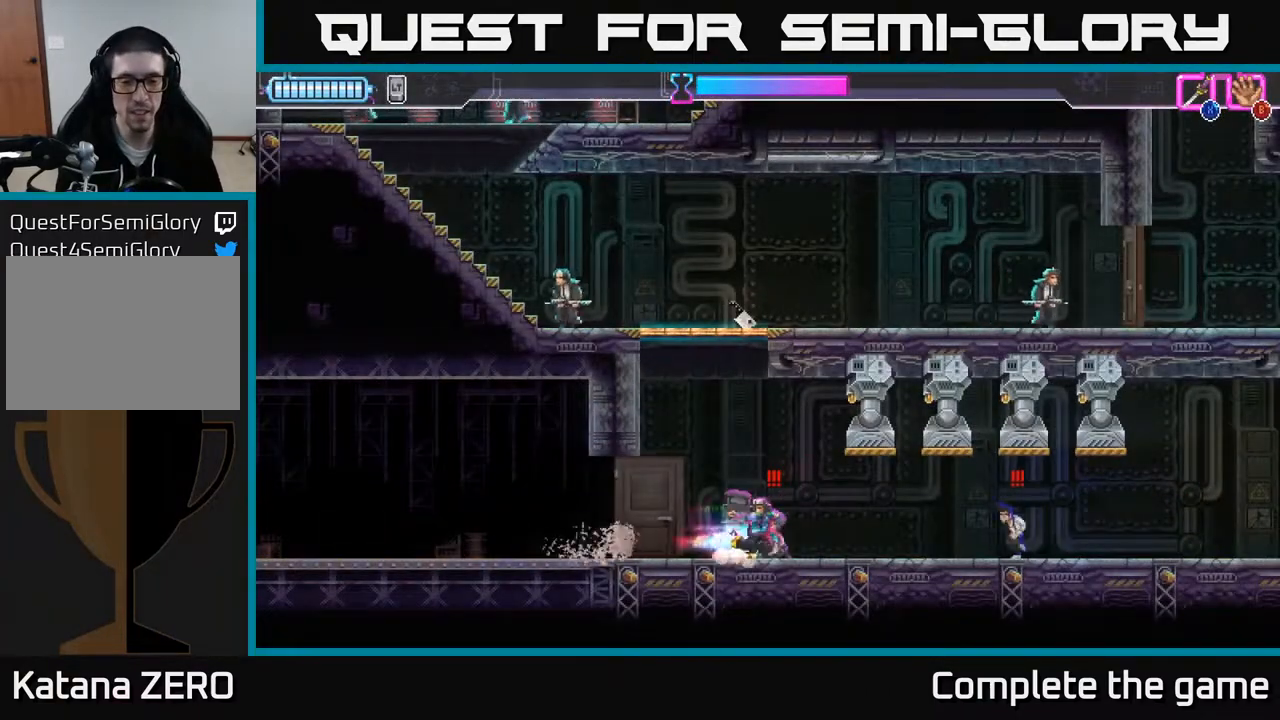
{"buttons": ["X"], "left_stick": "right", "right_stick": "center", "events": [[67, "left_stick", "left"], [100, "X", "down"], [183, "X", "up"], [450, "X", "down"], [483, "left_stick", "right"]]}
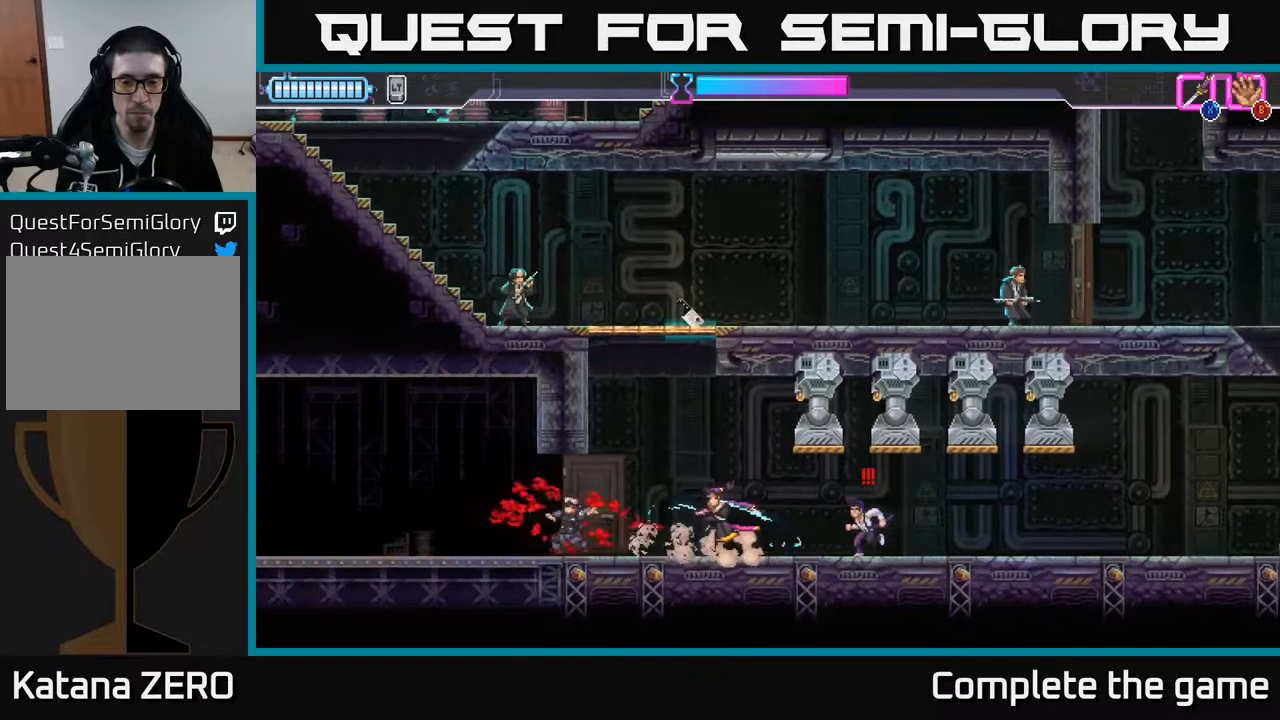
{"buttons": [], "left_stick": "center", "right_stick": "center", "events": [[17, "X", "up"], [100, "X", "down"], [167, "X", "up"], [217, "left_stick", "center"], [233, "X", "down"], [317, "X", "up"]]}
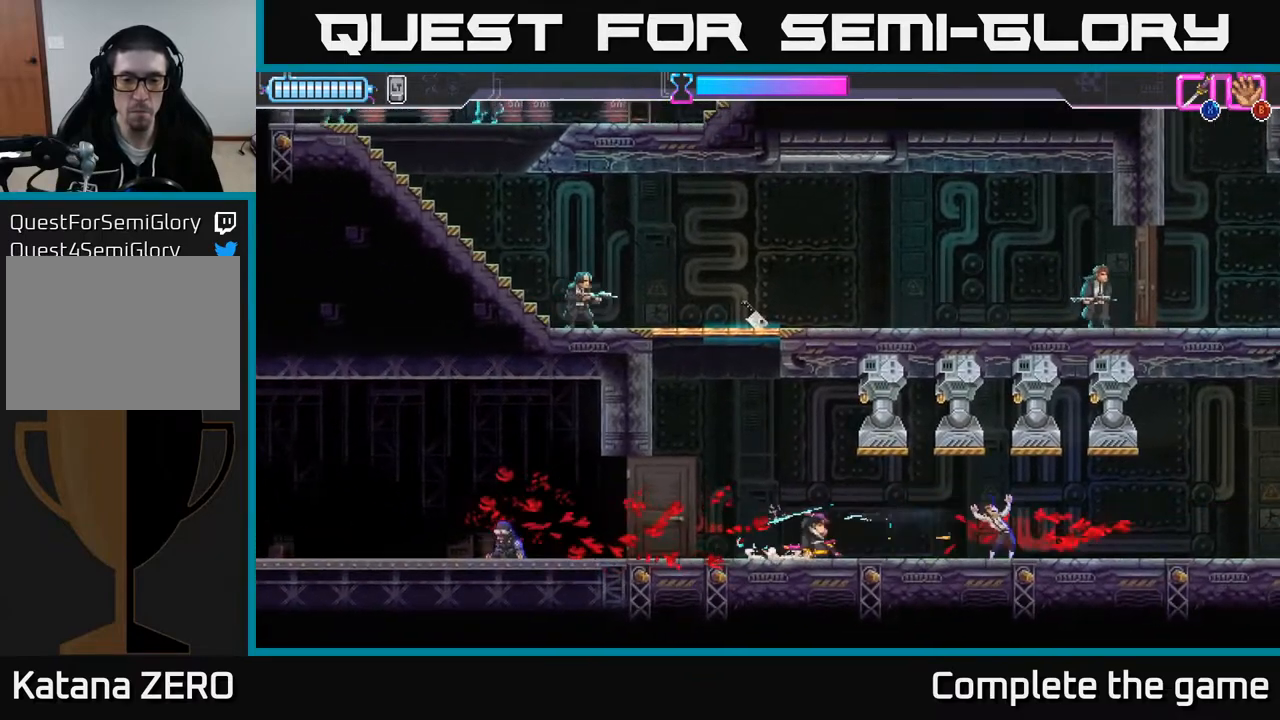
{"buttons": ["A"], "left_stick": "left", "right_stick": "center", "events": [[83, "left_stick", "left"], [300, "A", "down"]]}
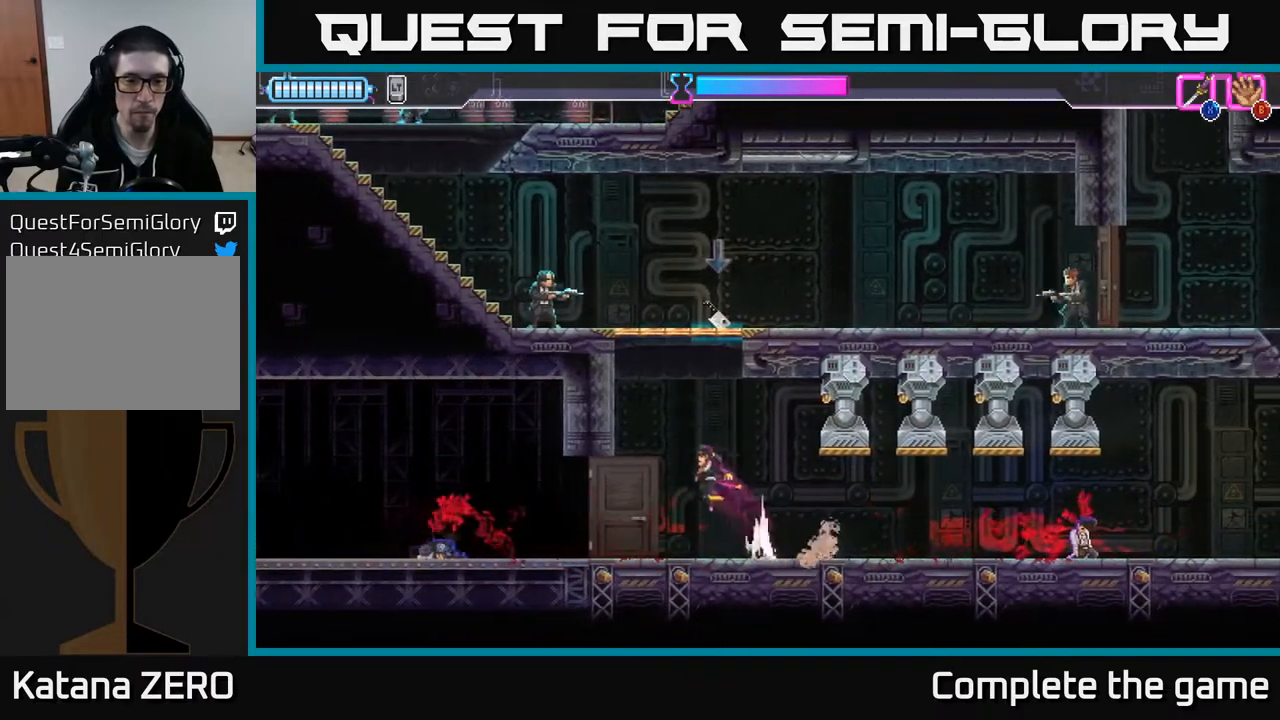
{"buttons": [], "left_stick": "up", "right_stick": "center", "events": [[133, "A", "up"], [233, "A", "down"], [267, "left_stick", "up-right"], [300, "X", "down"], [417, "A", "up"], [417, "X", "up"], [500, "left_stick", "up"]]}
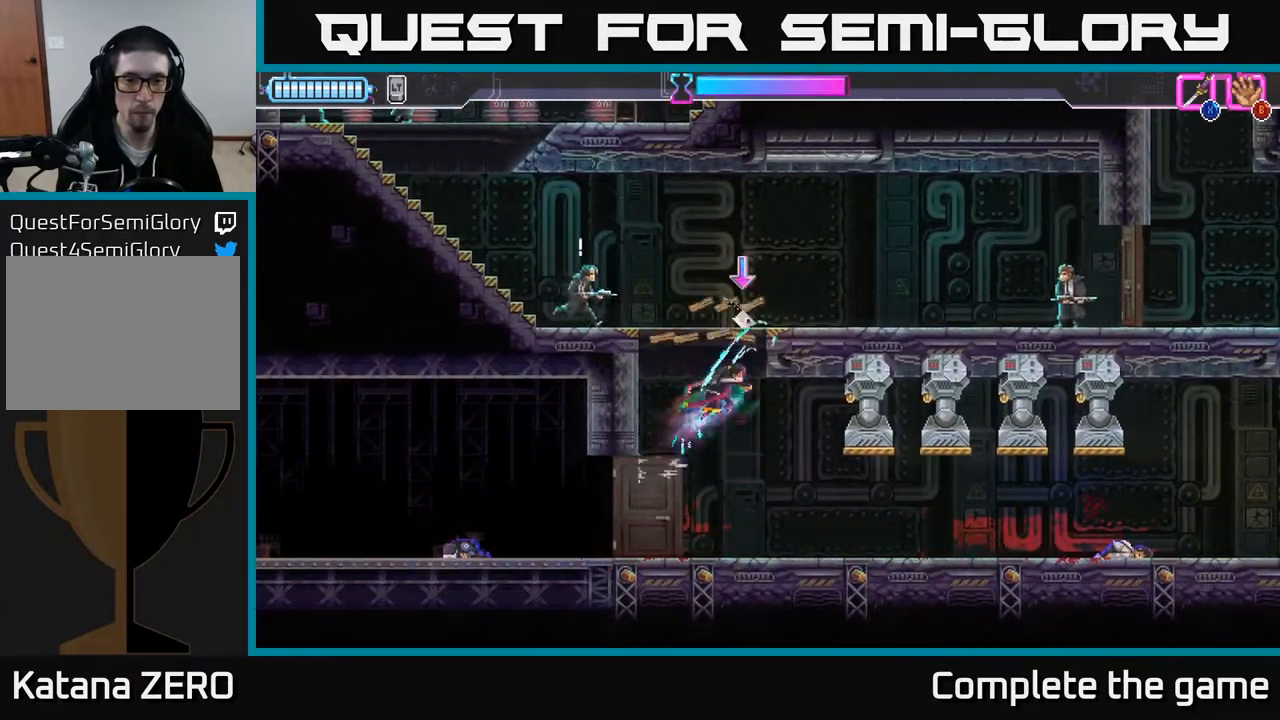
{"buttons": ["A"], "left_stick": "up-left", "right_stick": "center", "events": [[17, "B", "down"], [100, "B", "up"], [167, "left_stick", "down-left"], [367, "left_stick", "up-left"], [400, "X", "down"], [467, "A", "down"], [500, "X", "up"]]}
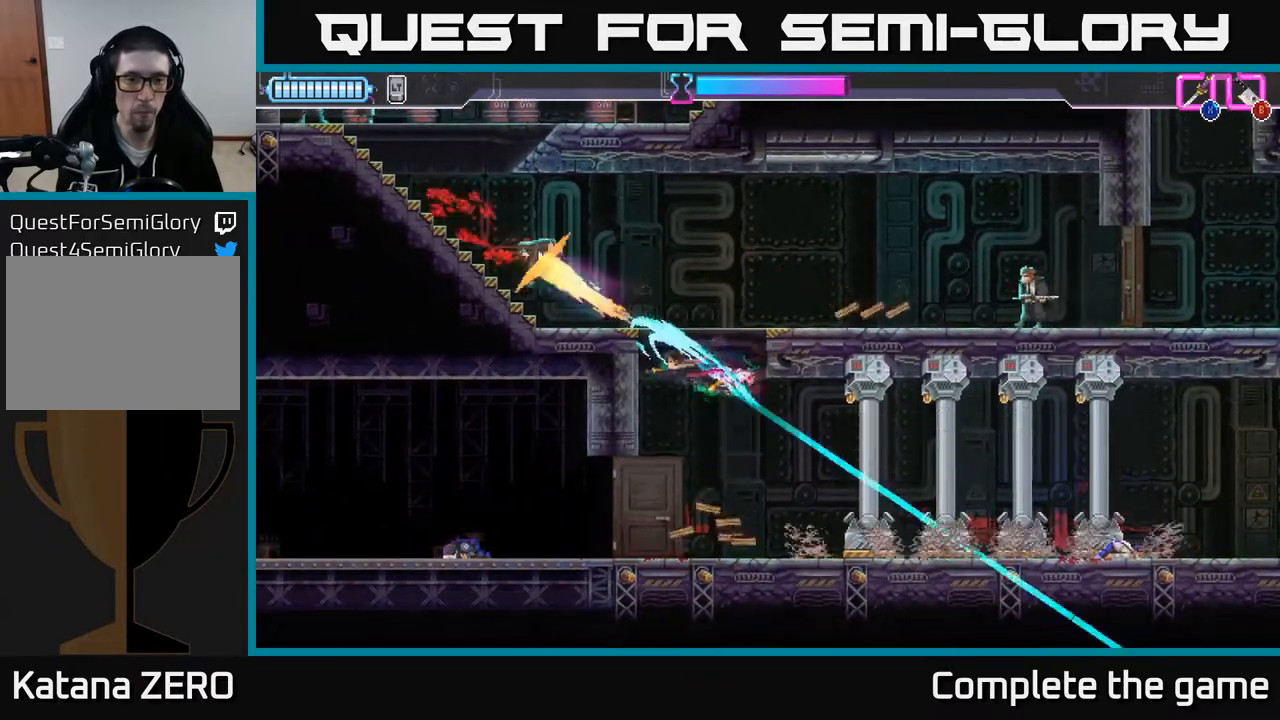
{"buttons": ["A"], "left_stick": "up-left", "right_stick": "center", "events": [[150, "A", "up"], [467, "A", "down"]]}
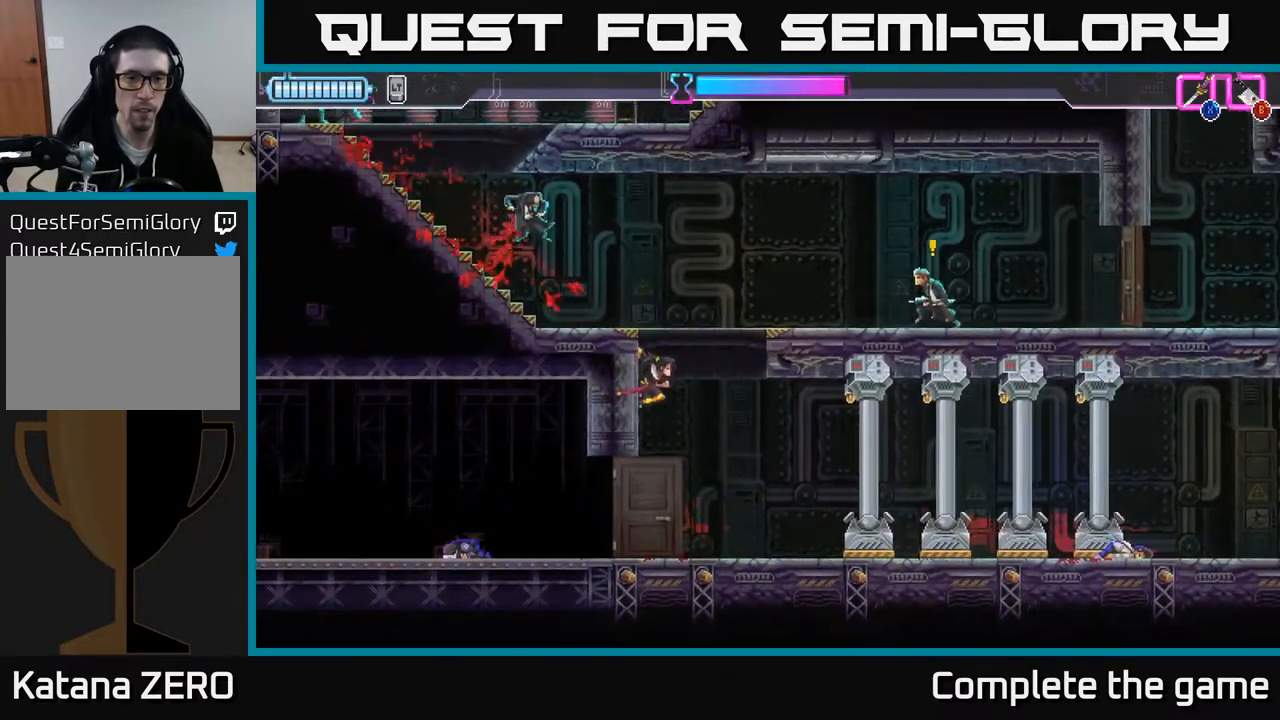
{"buttons": [], "left_stick": "right", "right_stick": "center", "events": [[133, "left_stick", "up-right"], [167, "A", "up"], [183, "left_stick", "right"], [200, "B", "down"], [283, "B", "up"]]}
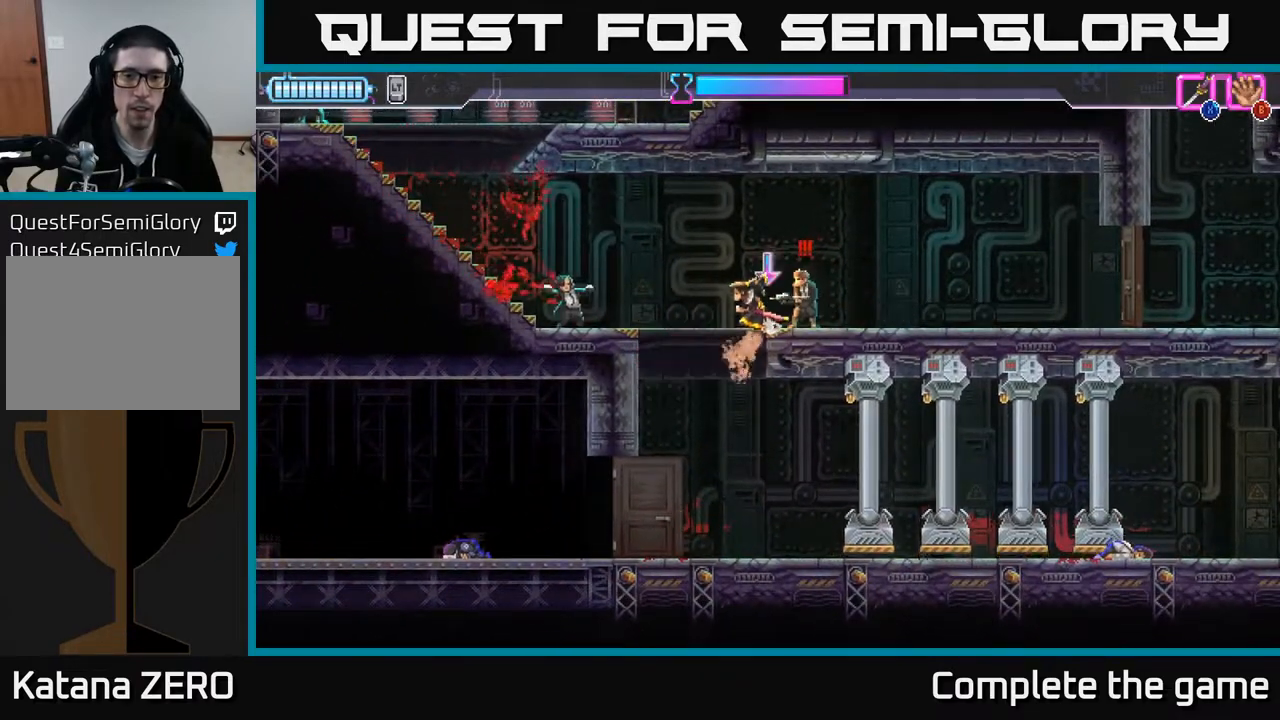
{"buttons": [], "left_stick": "right", "right_stick": "center", "events": [[67, "X", "down"], [167, "A", "down"], [183, "X", "up"], [317, "A", "up"], [383, "A", "down"], [400, "R2", "down"], [400, "X", "down"], [433, "R2", "up"], [467, "X", "up"], [500, "A", "up"]]}
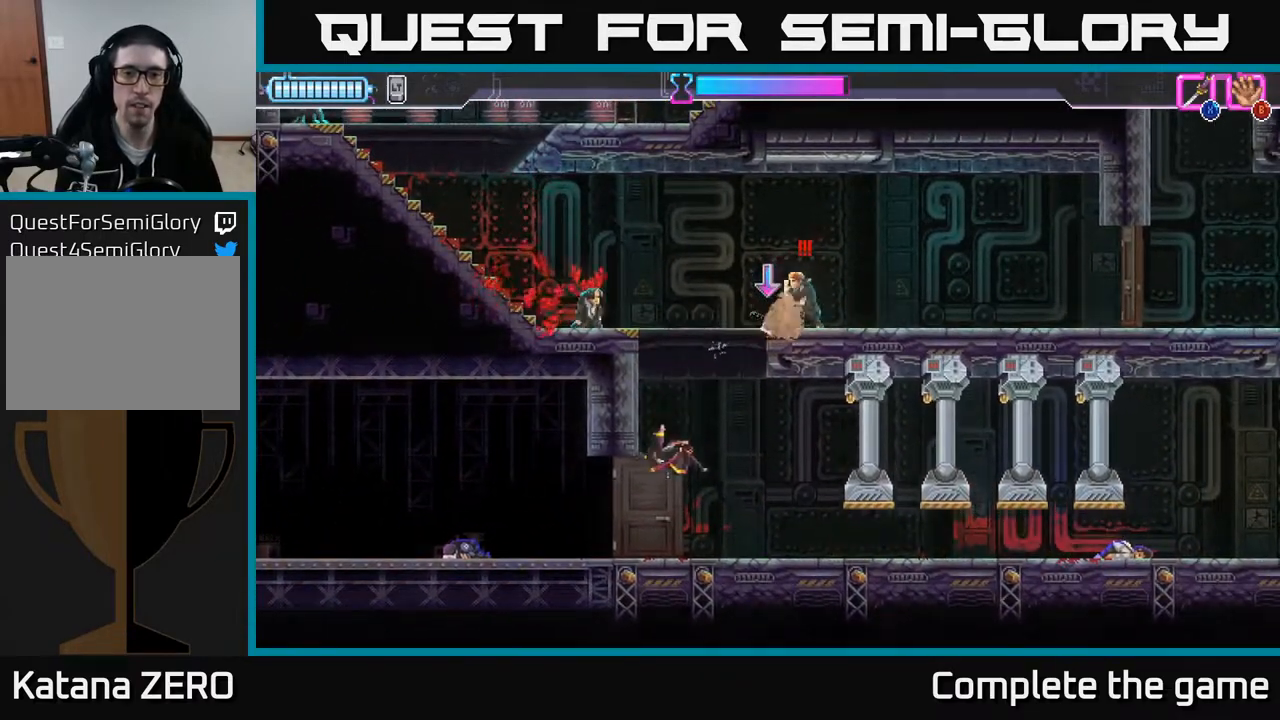
{"buttons": [], "left_stick": "center", "right_stick": "center", "events": [[50, "A", "down"], [83, "X", "down"], [133, "A", "up"], [133, "X", "up"], [200, "left_stick", "center"]]}
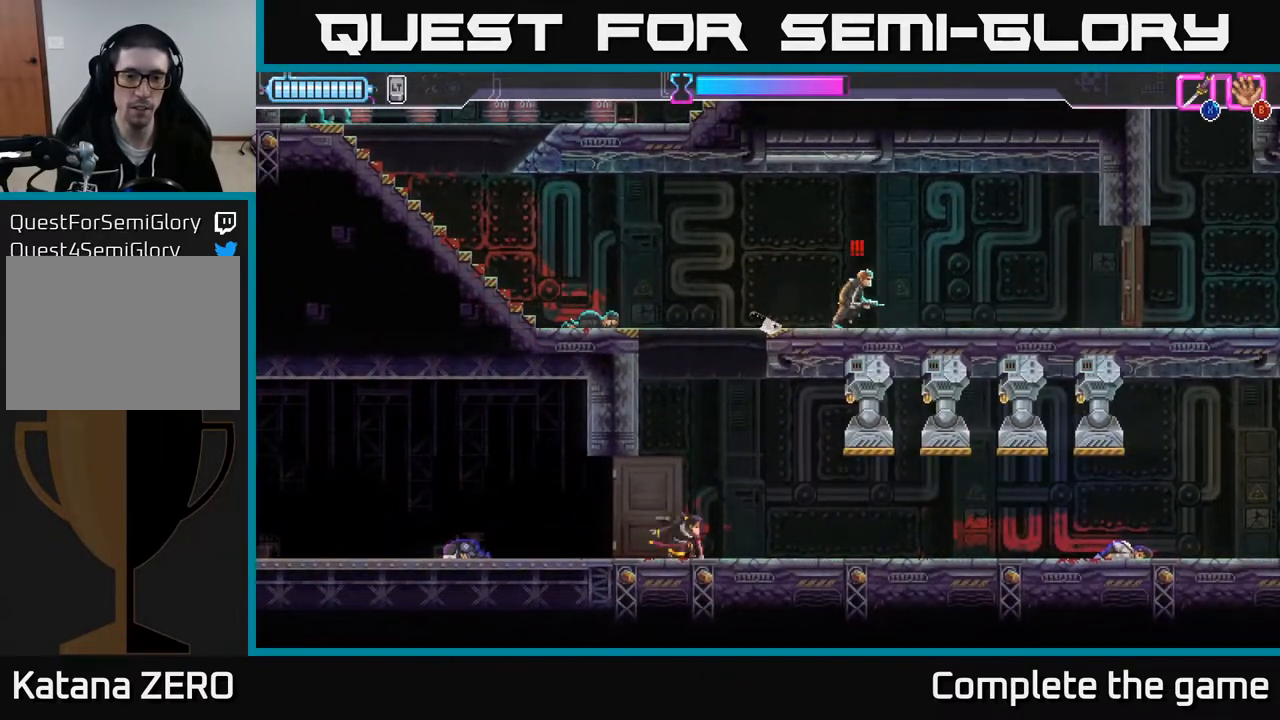
{"buttons": ["A"], "left_stick": "left", "right_stick": "center", "events": [[67, "left_stick", "up"], [250, "left_stick", "center"], [333, "A", "down"], [467, "left_stick", "left"]]}
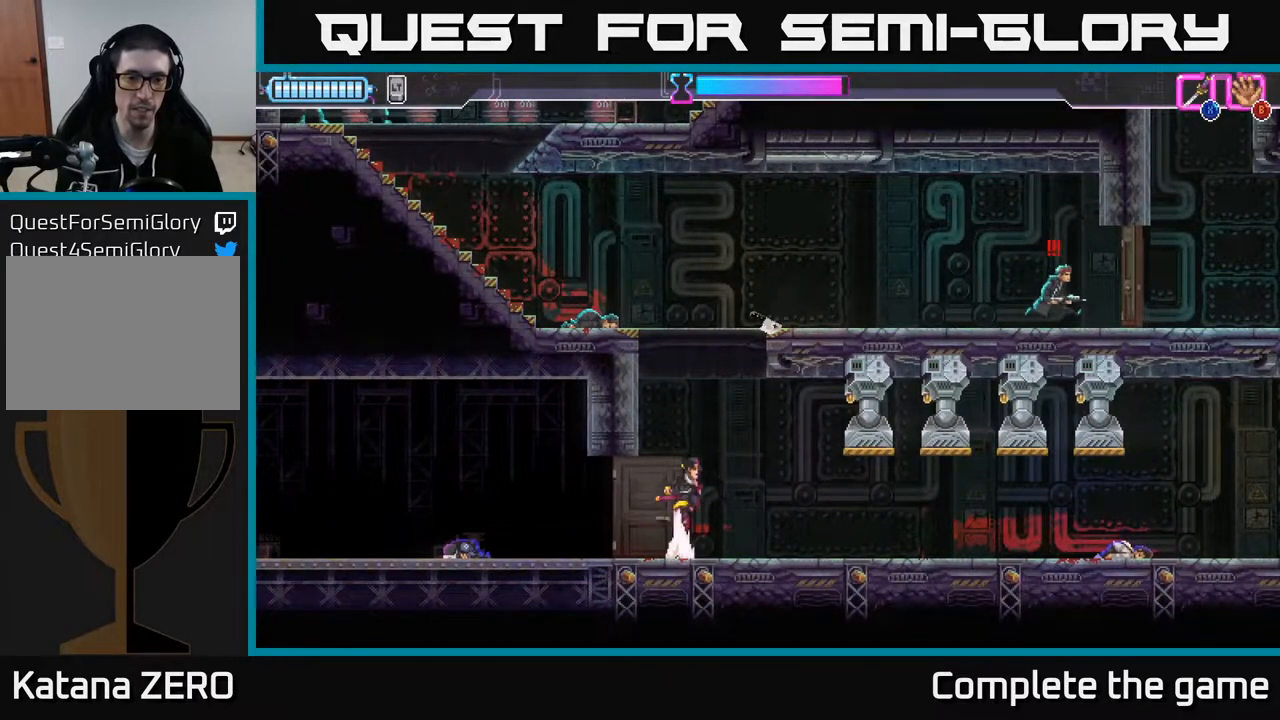
{"buttons": ["A"], "left_stick": "left", "right_stick": "center", "events": [[133, "A", "up"], [183, "A", "down"], [350, "A", "up"], [350, "left_stick", "up"], [400, "A", "down"], [400, "left_stick", "right"], [483, "left_stick", "left"]]}
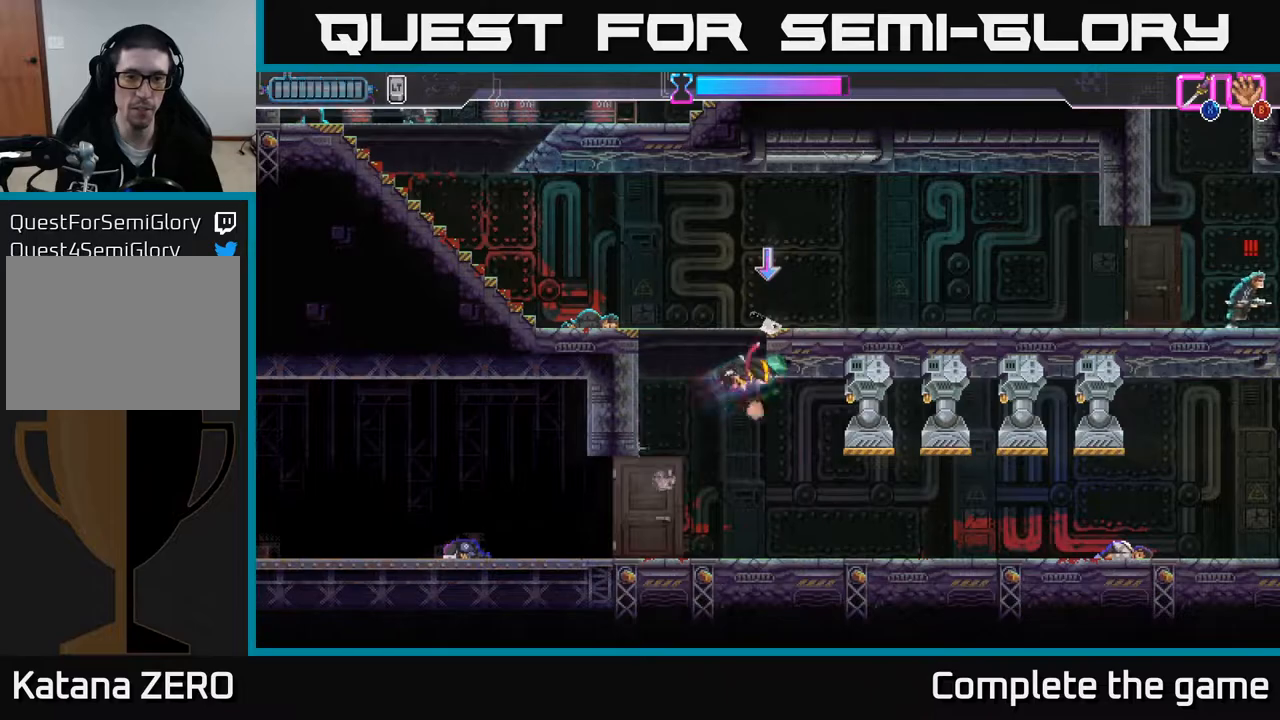
{"buttons": [], "left_stick": "right", "right_stick": "center", "events": [[33, "A", "up"], [117, "A", "down"], [217, "left_stick", "right"], [250, "A", "up"], [367, "B", "down"], [433, "B", "up"]]}